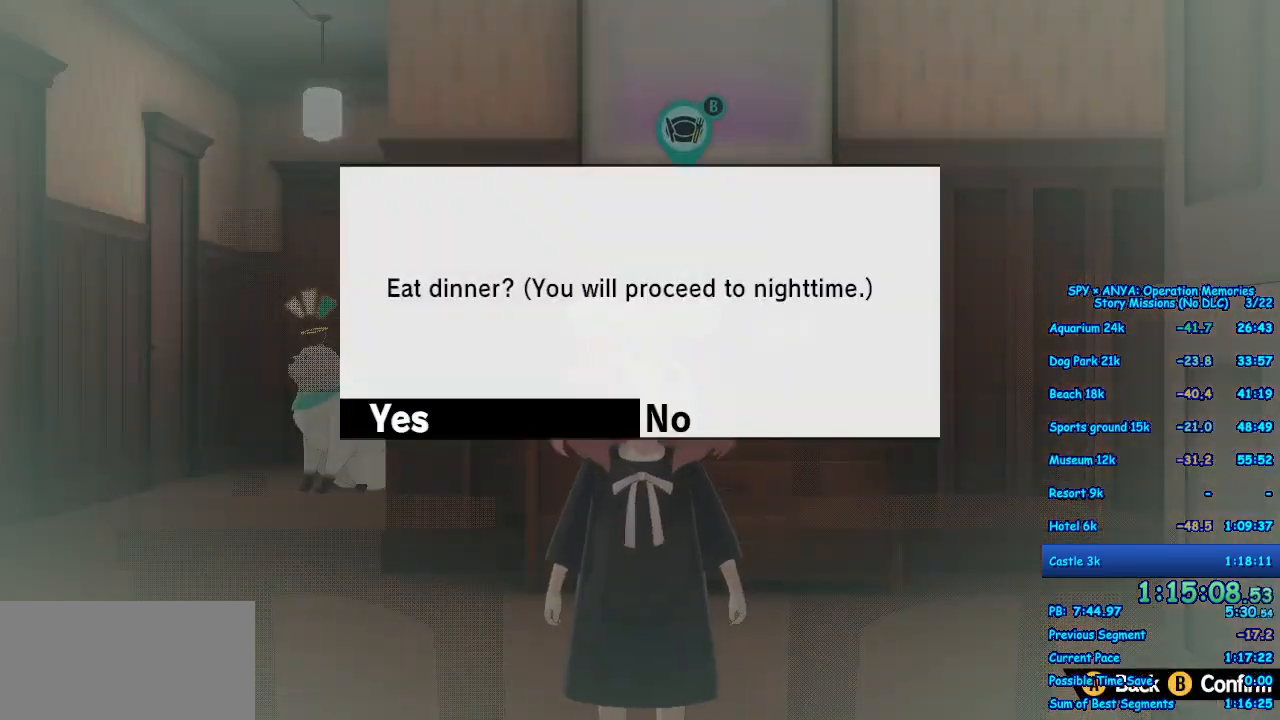
Gameplay with a controller (Xbox layout); each line is a JSON object with the inputs held at the frame after it. "events" lists button and stick changes between this image and that frame as [ms after this image, input, new state], when the widget could be followed in between. Not read: DPAD_DOWN DPAD_LEFT DPAD_RIGHT L2 L3 R2 R3.
{"buttons": [], "left_stick": "center", "right_stick": "center", "events": [[17, "B", "down"], [83, "B", "up"], [167, "B", "down"], [217, "B", "up"], [317, "B", "down"], [367, "B", "up"], [467, "B", "down"], [500, "B", "up"]]}
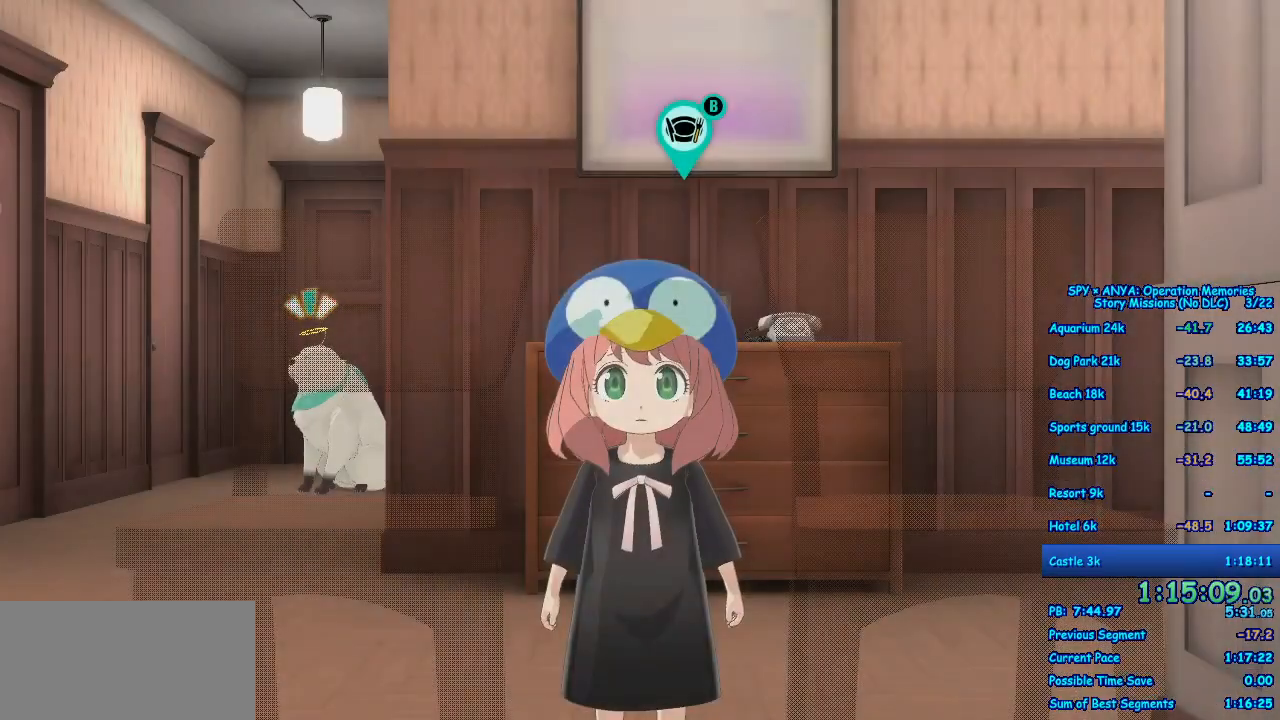
{"buttons": [], "left_stick": "center", "right_stick": "center", "events": [[100, "B", "down"], [150, "B", "up"], [250, "B", "down"], [300, "B", "up"], [417, "B", "down"], [450, "B", "up"]]}
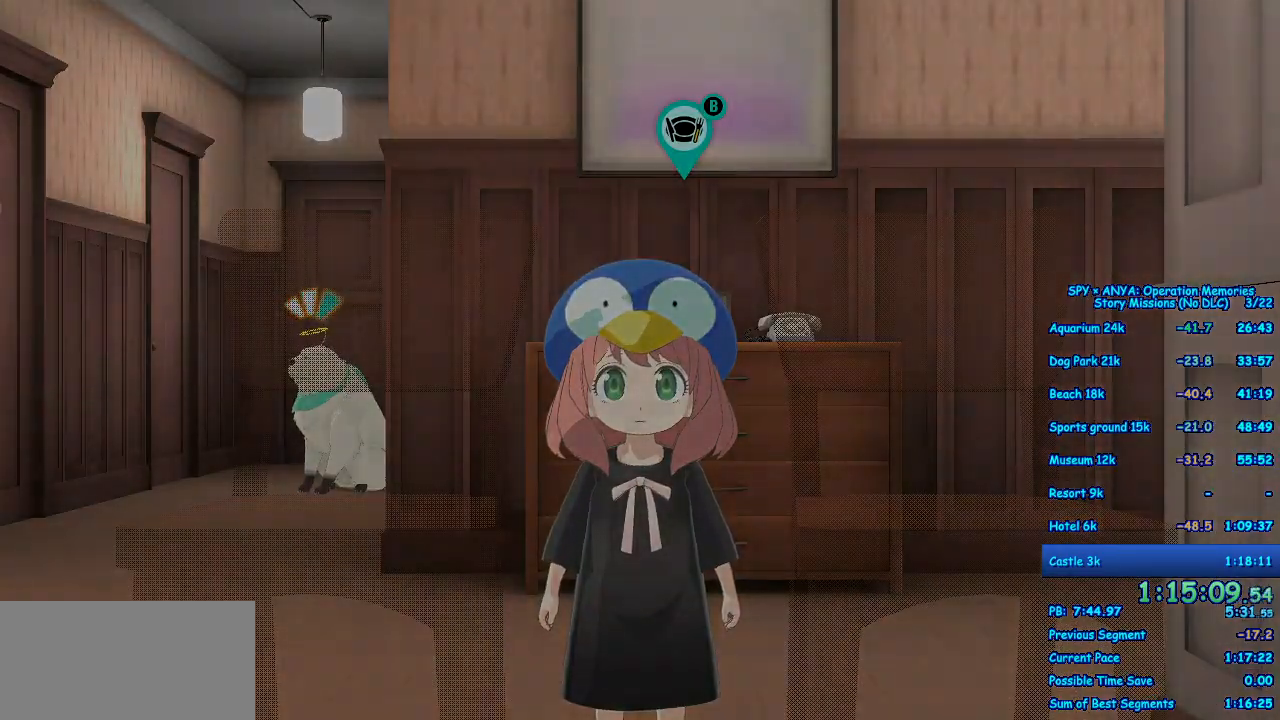
{"buttons": [], "left_stick": "center", "right_stick": "center", "events": [[50, "B", "down"], [117, "B", "up"], [217, "B", "down"], [267, "B", "up"], [367, "B", "down"], [417, "B", "up"]]}
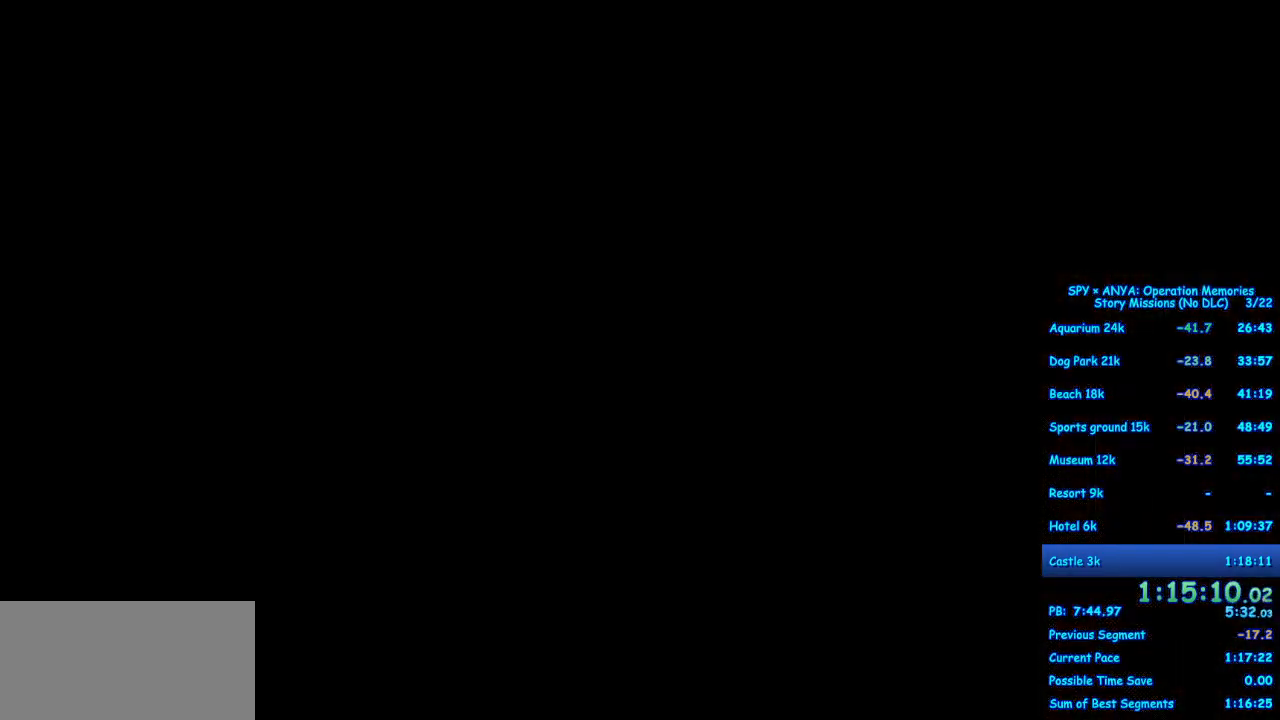
{"buttons": [], "left_stick": "center", "right_stick": "center", "events": [[17, "B", "down"], [50, "B", "up"], [150, "B", "down"], [217, "B", "up"], [317, "B", "down"], [367, "B", "up"]]}
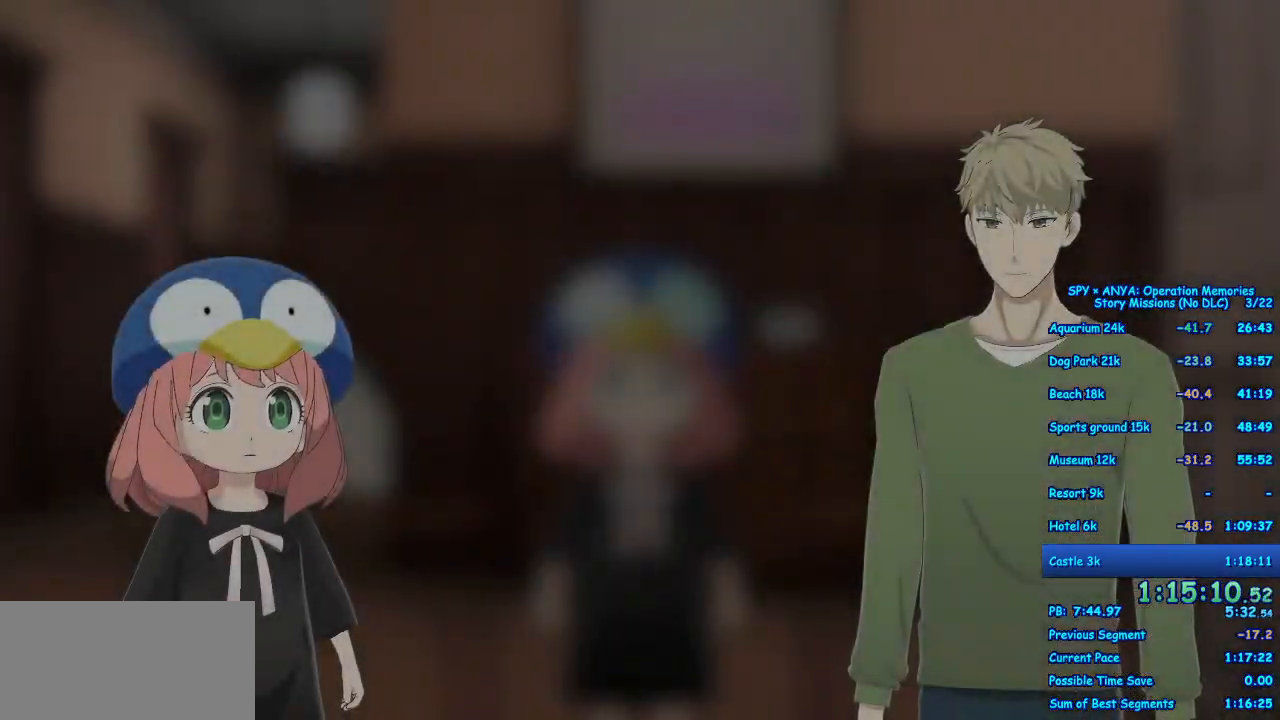
{"buttons": ["R1"], "left_stick": "center", "right_stick": "center", "events": [[167, "R1", "down"]]}